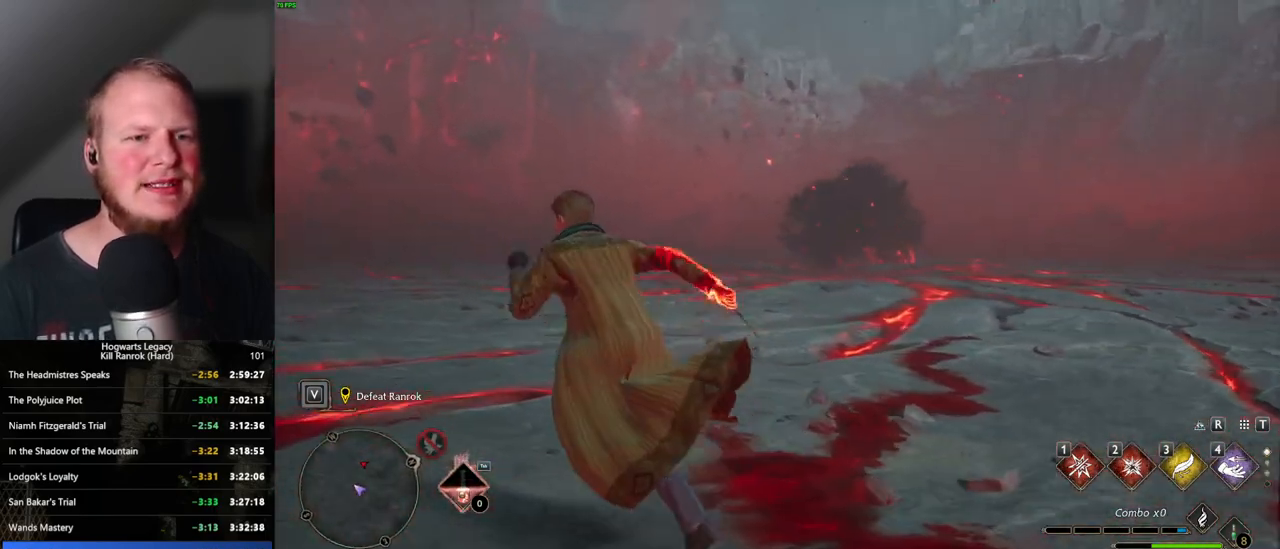
Gameplay with keyboard and mouse; each line is a JSON object with the keys and mouse buttons held at the frame after it. "events" lists presses ("down") and releases ("up") of ".", "/", "0", "1", "2", "3", "4", "5", "6", "7", "8", "9", "a", "alt_l", "alt_r", "b", "backslash", "backspace", "c", "caps_lock", "comma", "ctrl_l", "ctrl_r", "d", "e", "equals", "escape", "f", "f1", "f10", "f11", "f12", "f2", "f3", "f4", "f5", "f6", "f7", "f8", "f9", "g", "h", "i", "j", "k", "l", "lbracket", "m", "minus", "n", "o", "p", "q", "quote", "r", "rbracket", "return", "s", "semicolon", "shift_l", "shift_r", "space", "super_l", "super_r", "t", "tab", "tilde", "u", "v", "w", "x", "y", "z", "mouse_left", "mouse_wheel", "mouse_right", "mouse_mb4" and "mouse_mb5" between this image and that frame as [ms after this image, input, new state], when the widget could be followed in between. "mouse_left", "mouse_wheel", "mouse_right", "mouse_mb4", "mouse_mb5" = the "left", "wheel", "right", "mb4", "mb5" buttons of the "mouse" list. No other keys are recorded. "wheel" means that the mouse wheel is clicked or scrolled. Mouse movement is not recorded.
{"keys": ["a"], "mouse": [], "events": []}
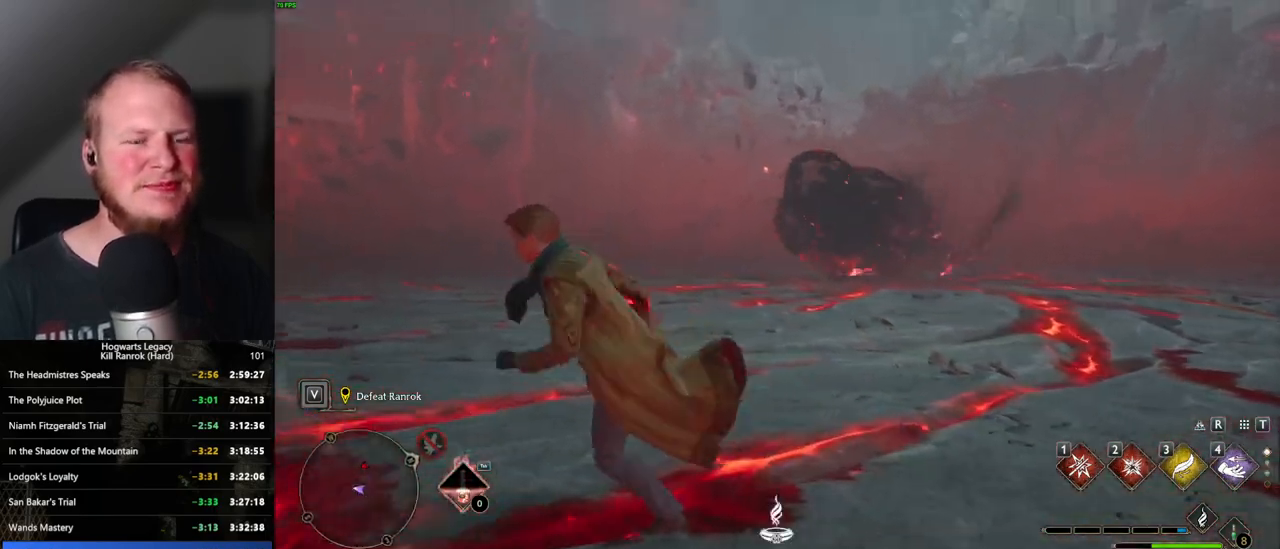
{"keys": ["a"], "mouse": [], "events": []}
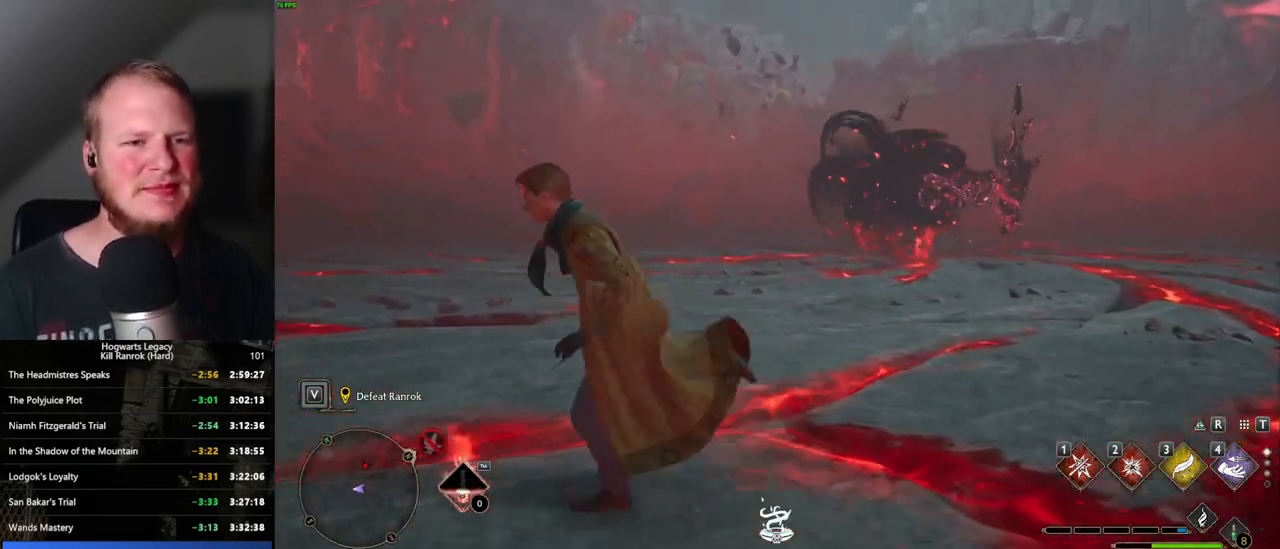
{"keys": ["a", "w"], "mouse": [], "events": [[34, "w", "down"]]}
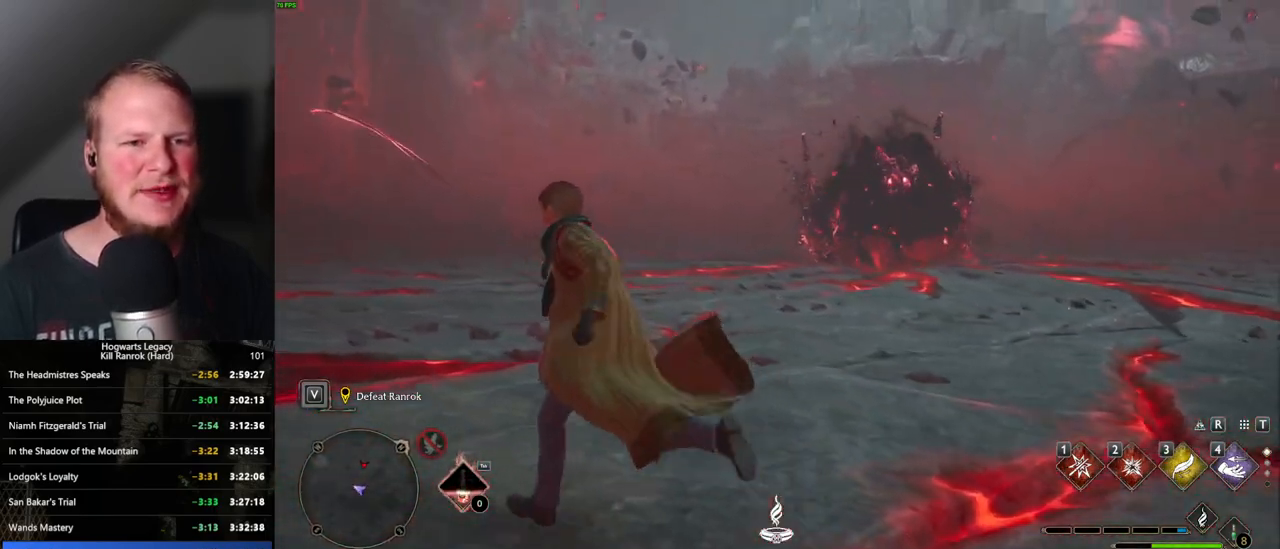
{"keys": ["a", "w"], "mouse": [], "events": []}
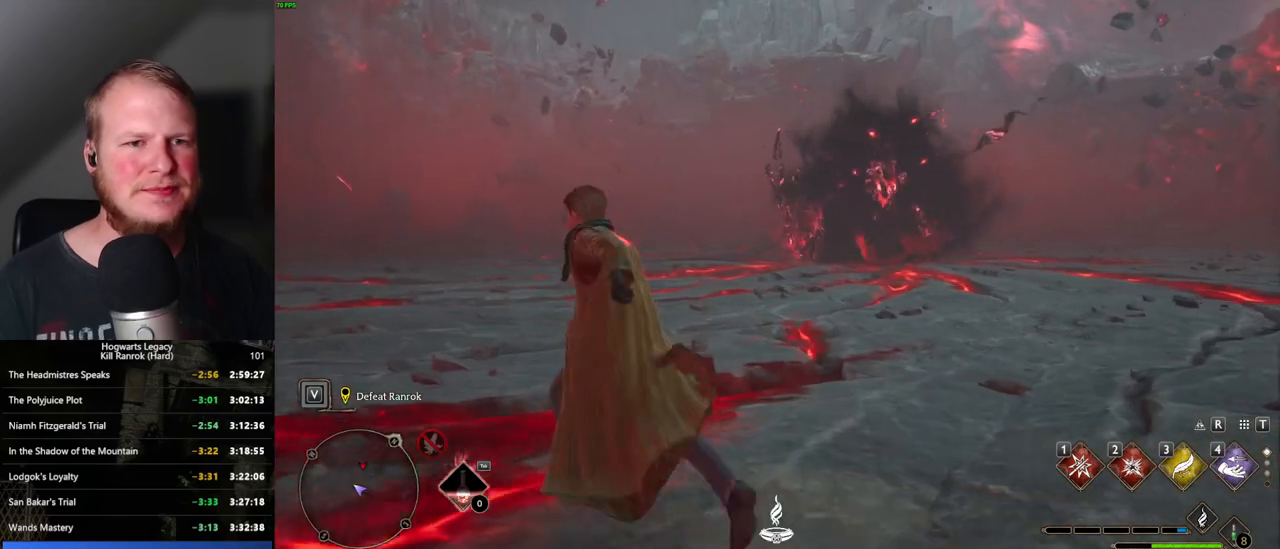
{"keys": ["a", "space", "w"], "mouse": [], "events": [[134, "space", "down"]]}
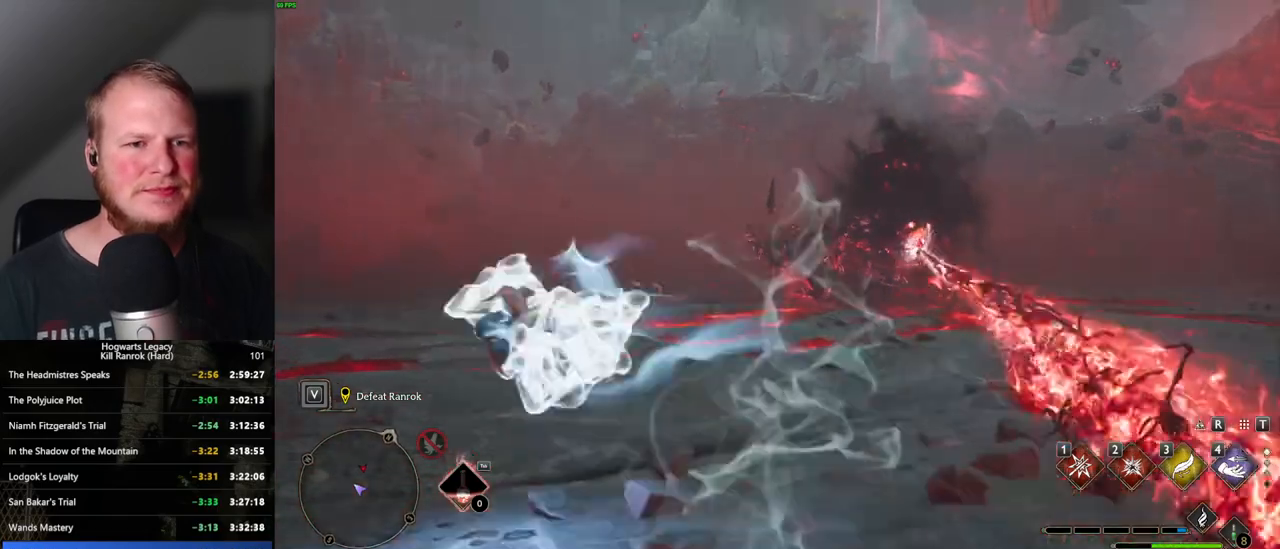
{"keys": ["a"], "mouse": [], "events": [[234, "space", "up"], [384, "w", "up"]]}
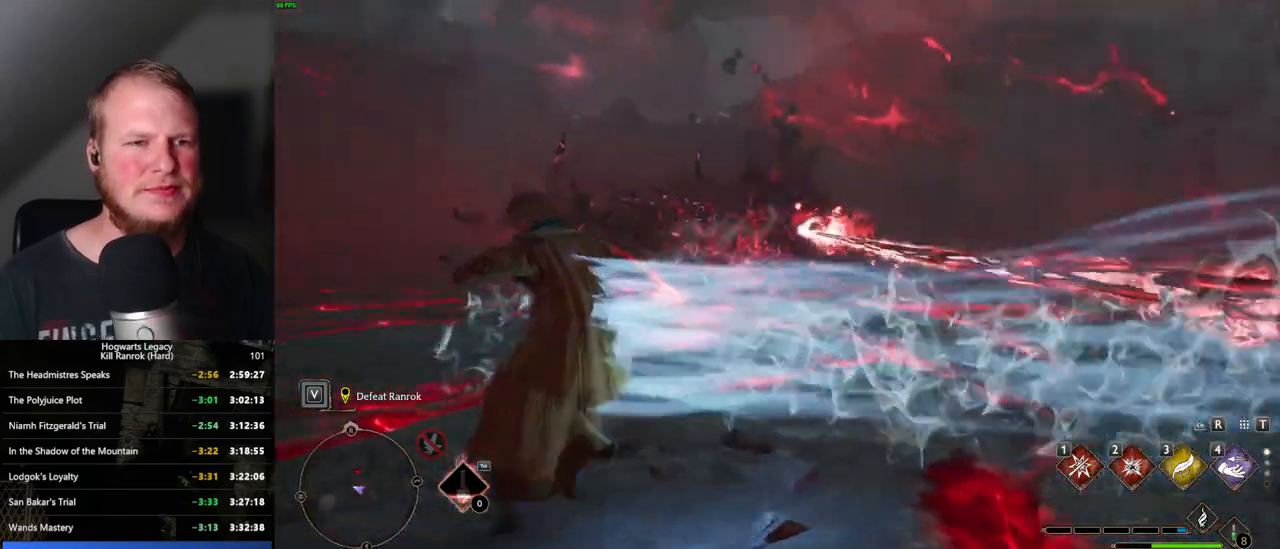
{"keys": ["a", "s"], "mouse": [], "events": [[67, "s", "down"]]}
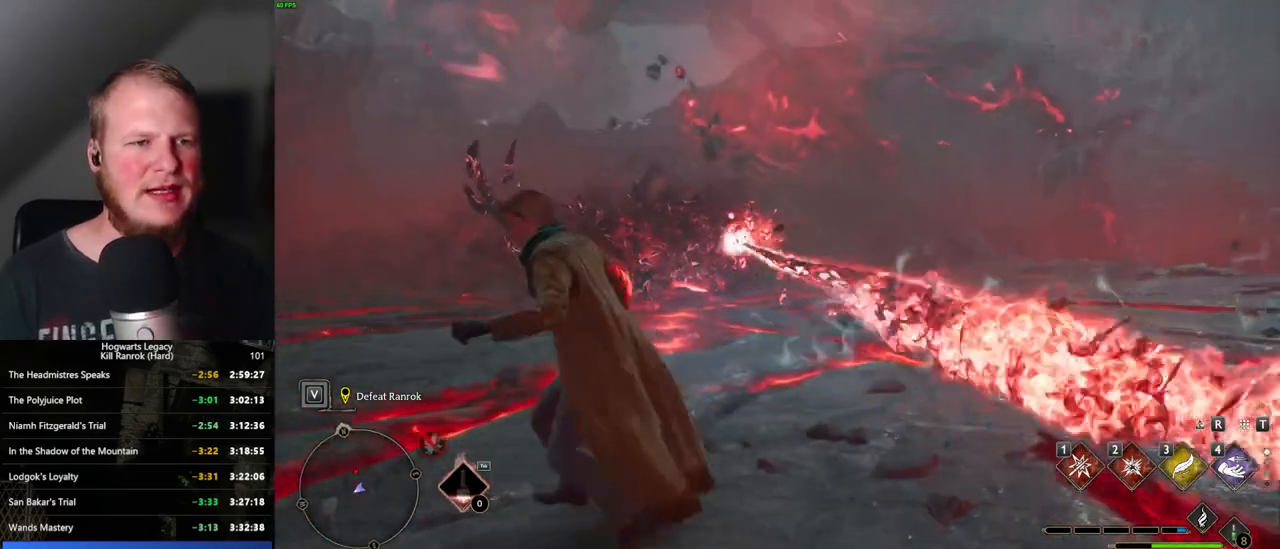
{"keys": ["a"], "mouse": [], "events": [[167, "space", "down"], [317, "space", "up"], [434, "s", "up"]]}
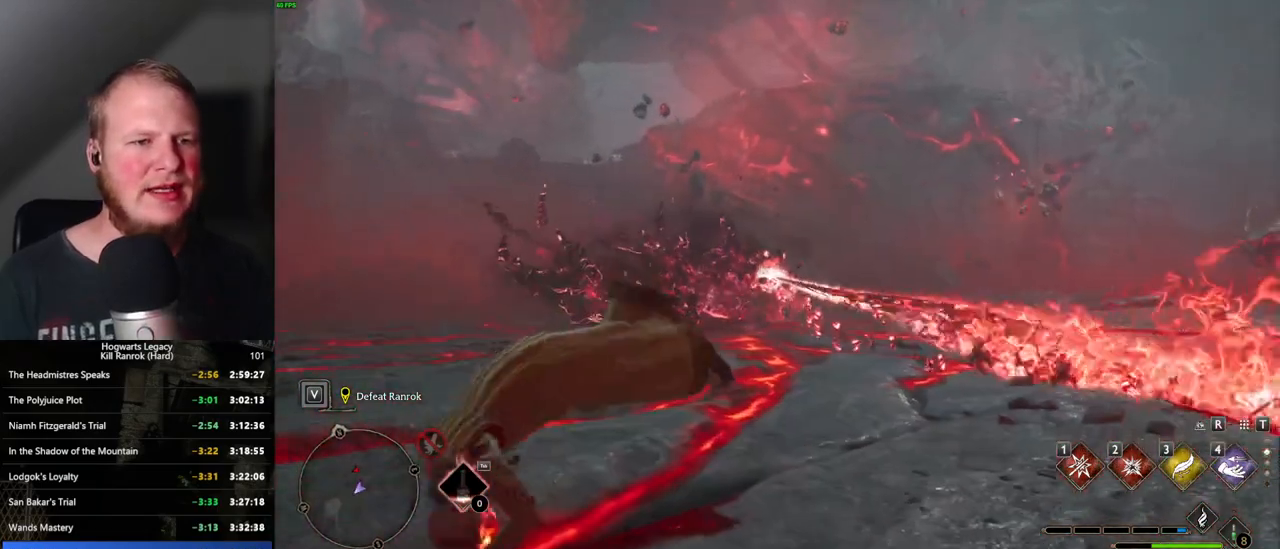
{"keys": ["a", "w"], "mouse": [], "events": [[50, "w", "down"], [200, "a", "up"], [400, "a", "down"]]}
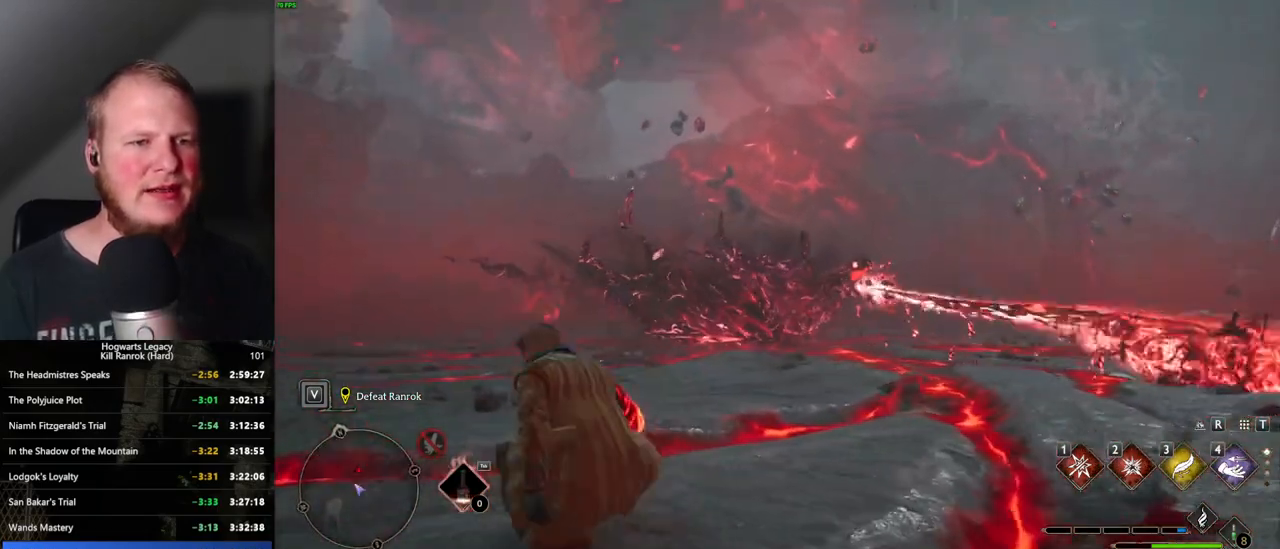
{"keys": ["a"], "mouse": [], "events": [[34, "w", "up"]]}
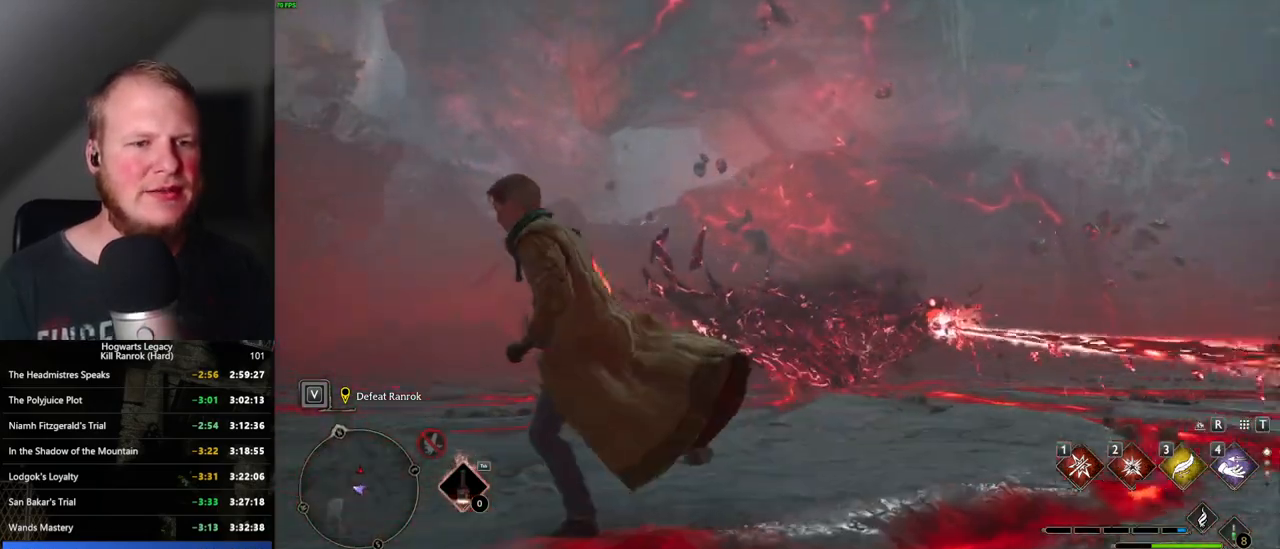
{"keys": [], "mouse": [], "events": [[234, "a", "up"]]}
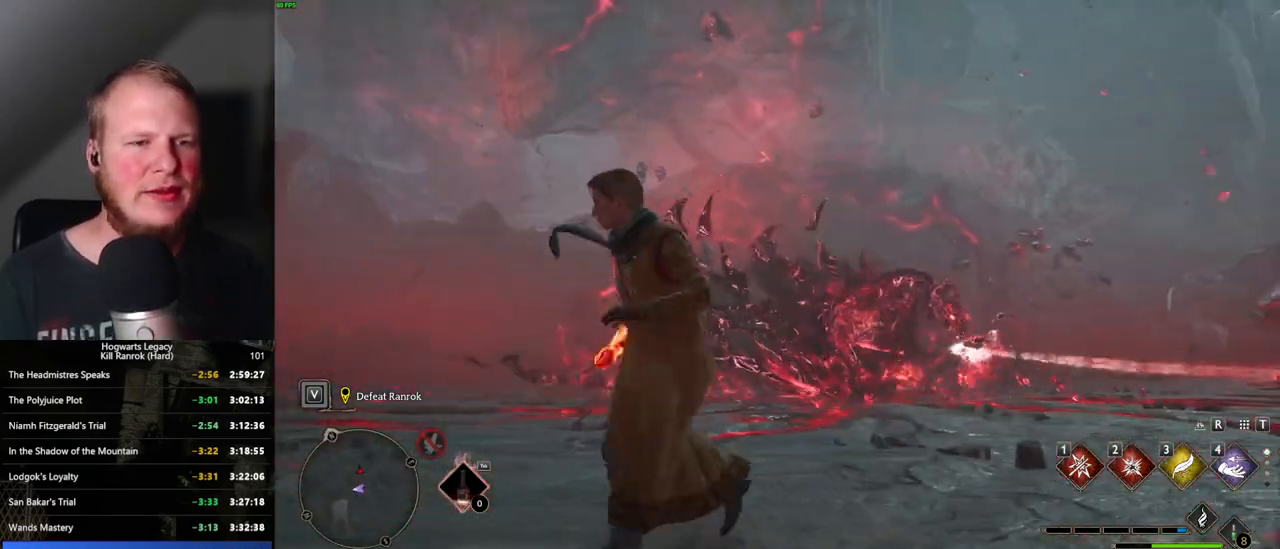
{"keys": ["d", "s"], "mouse": [], "events": [[84, "d", "down"], [434, "s", "down"]]}
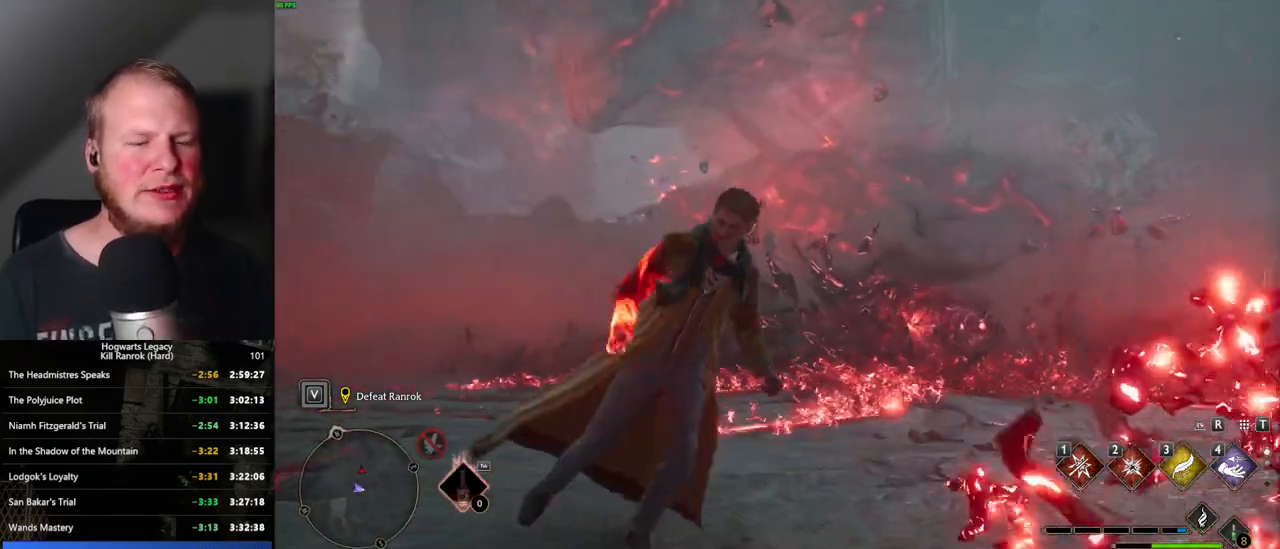
{"keys": ["a", "w"], "mouse": [], "events": [[267, "s", "up"], [400, "w", "down"], [434, "d", "up"], [467, "a", "down"]]}
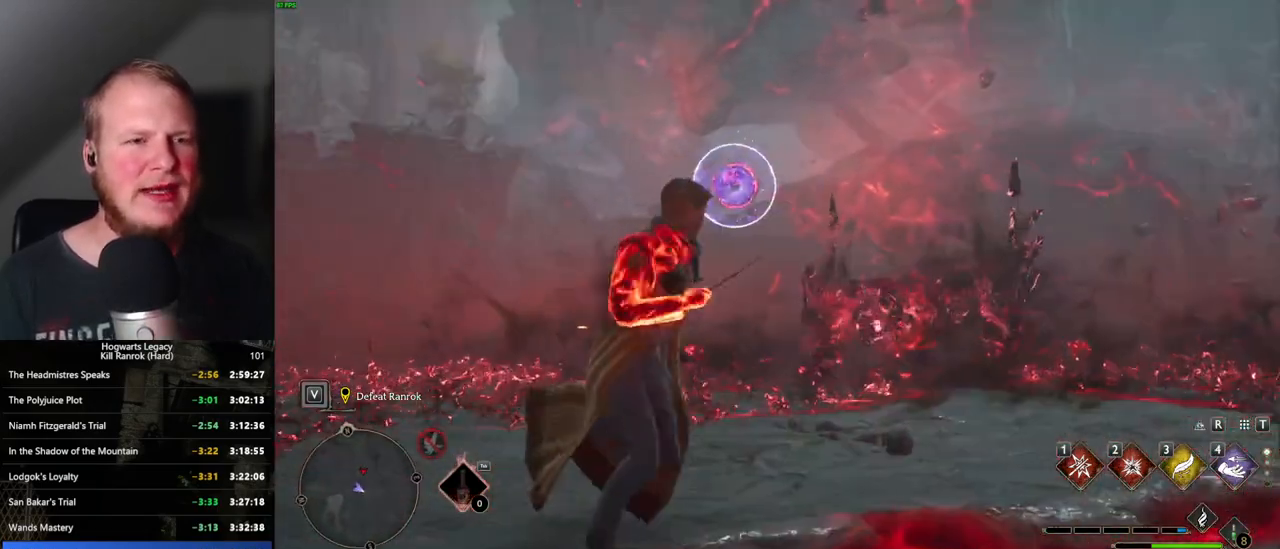
{"keys": ["a", "w"], "mouse": [], "events": [[134, "space", "down"], [334, "space", "up"]]}
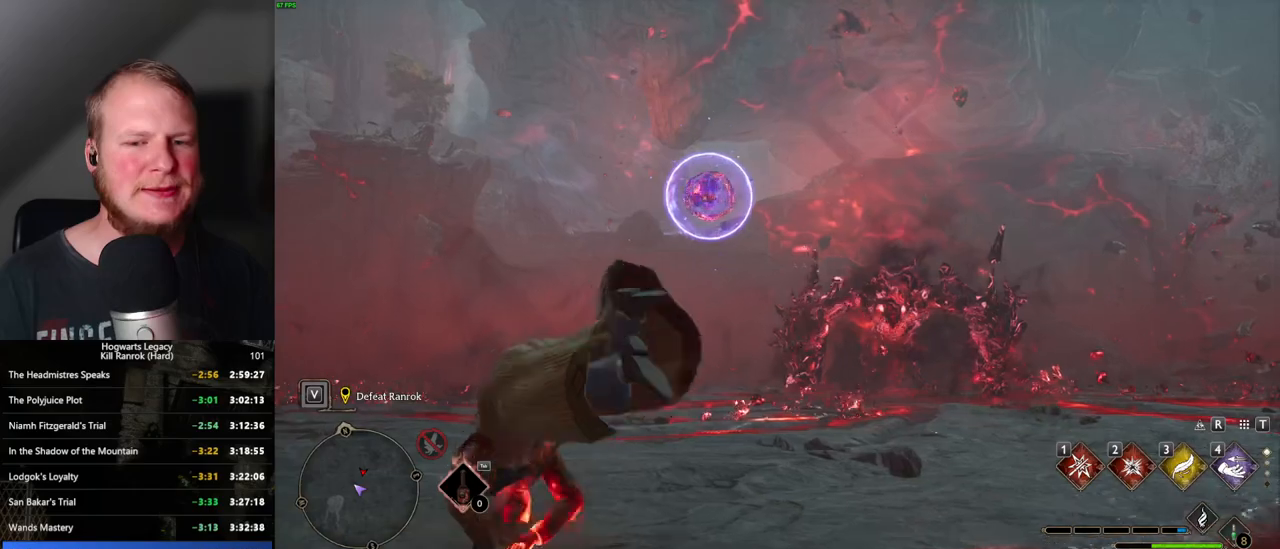
{"keys": ["a", "w"], "mouse": [], "events": [[234, "4", "down"], [300, "4", "up"], [384, "4", "down"], [467, "4", "up"]]}
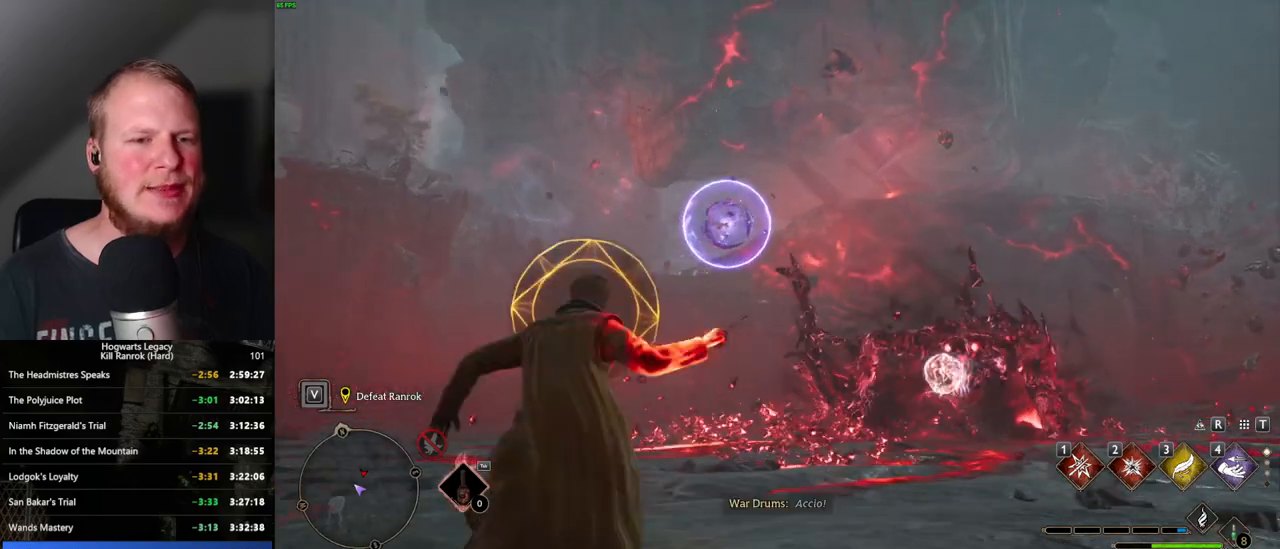
{"keys": ["a", "w"], "mouse": [], "events": [[150, "space", "down"], [184, "w", "up"], [234, "space", "up"], [317, "w", "down"]]}
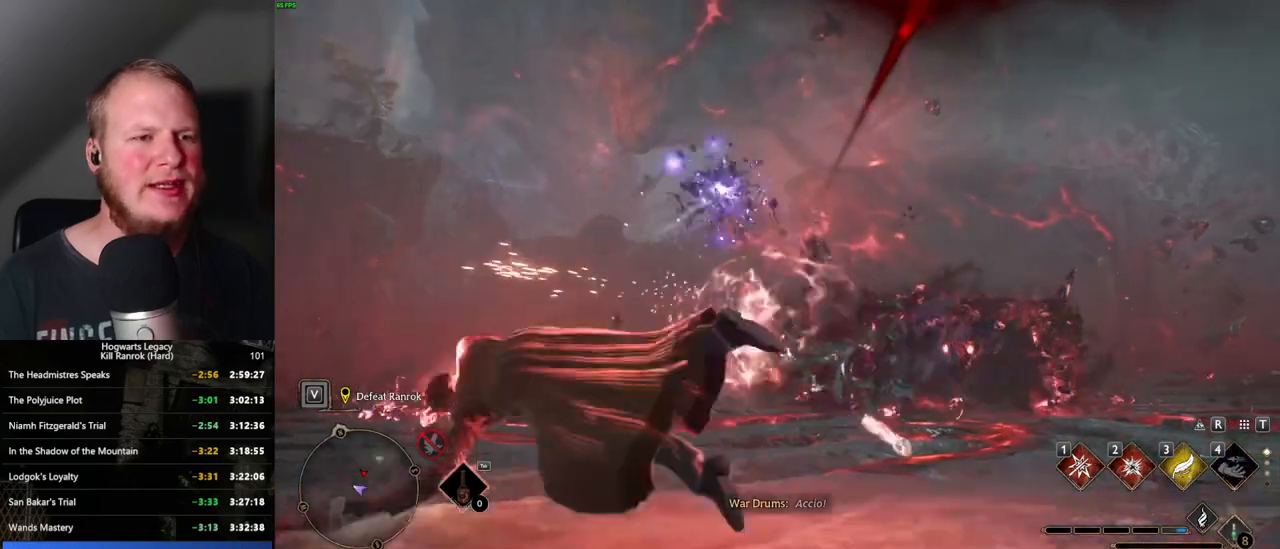
{"keys": ["a"], "mouse": [], "events": [[167, "g", "down"], [267, "a", "up"], [284, "g", "up"], [434, "a", "down"], [434, "w", "up"]]}
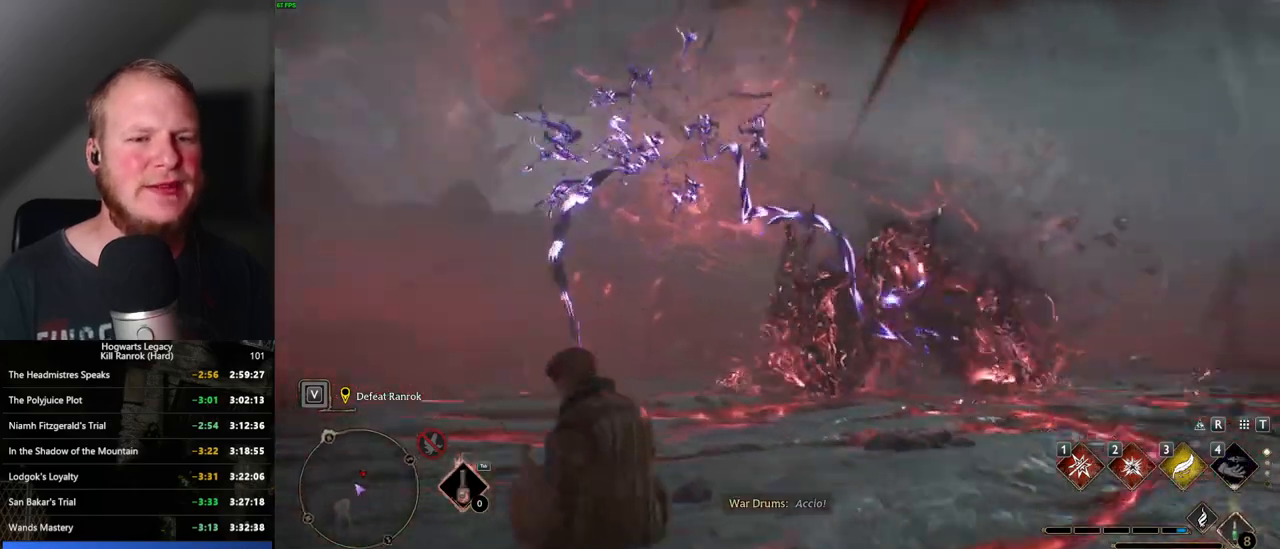
{"keys": ["s"], "mouse": [], "events": [[84, "s", "down"], [217, "a", "up"]]}
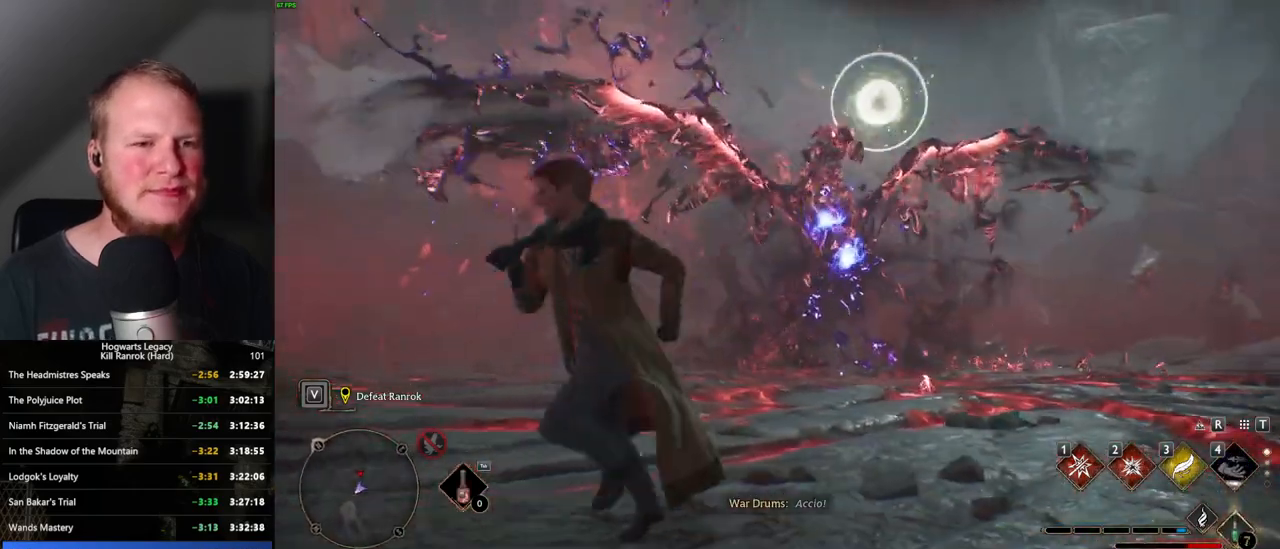
{"keys": ["a", "w"], "mouse": [], "events": [[50, "a", "down"], [100, "s", "up"], [250, "w", "down"]]}
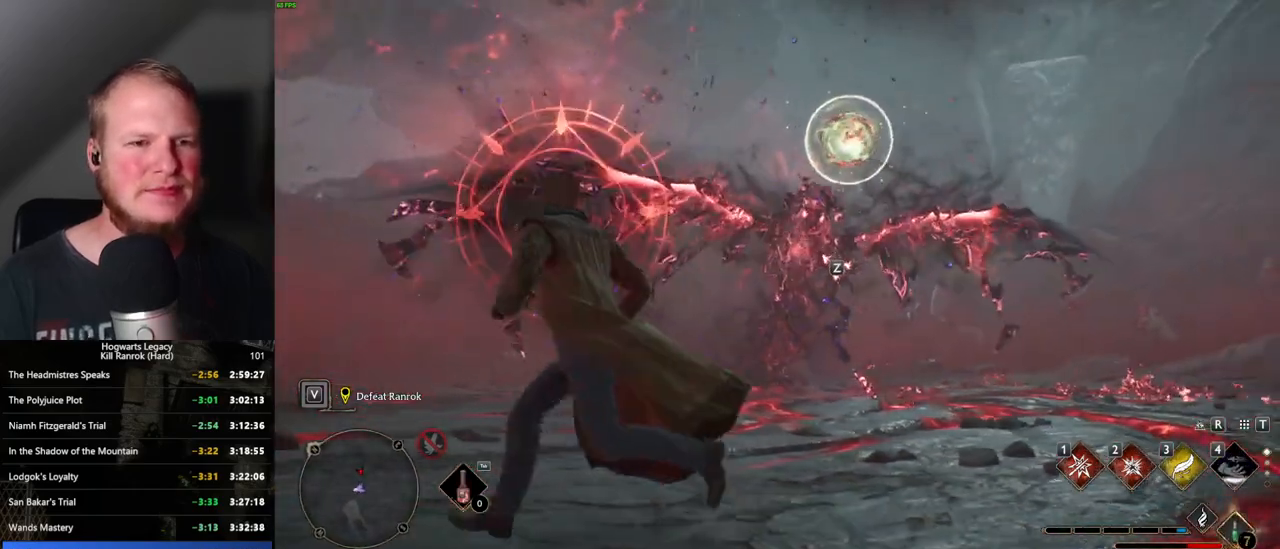
{"keys": ["w"], "mouse": [], "events": [[17, "space", "down"], [134, "space", "up"], [250, "a", "up"]]}
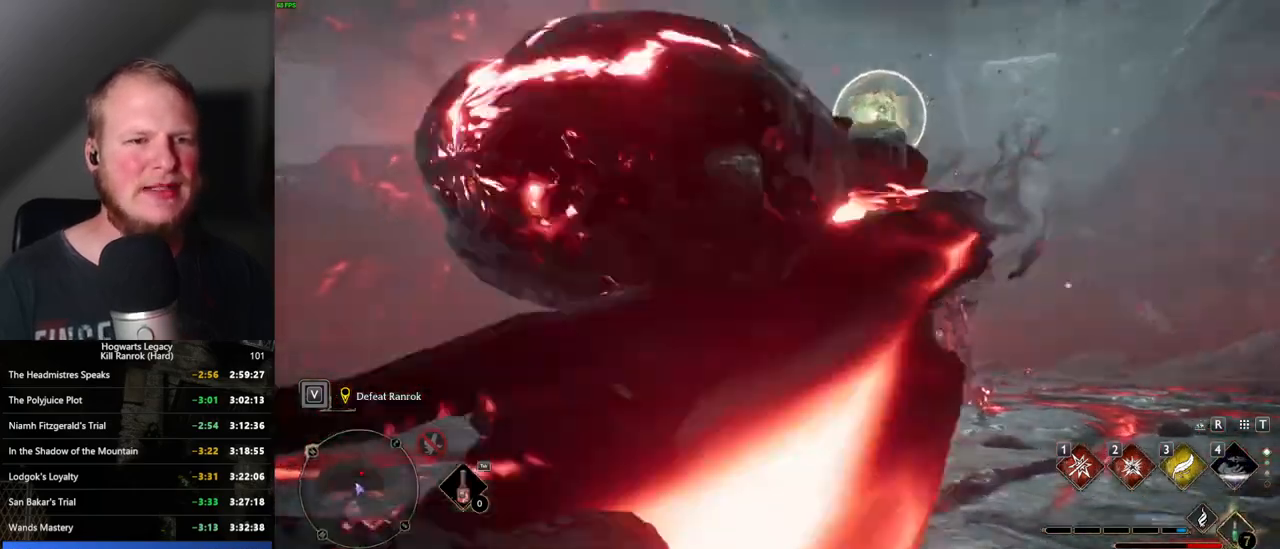
{"keys": ["w"], "mouse": [], "events": [[117, "3", "down"], [217, "3", "up"], [284, "3", "down"], [384, "3", "up"]]}
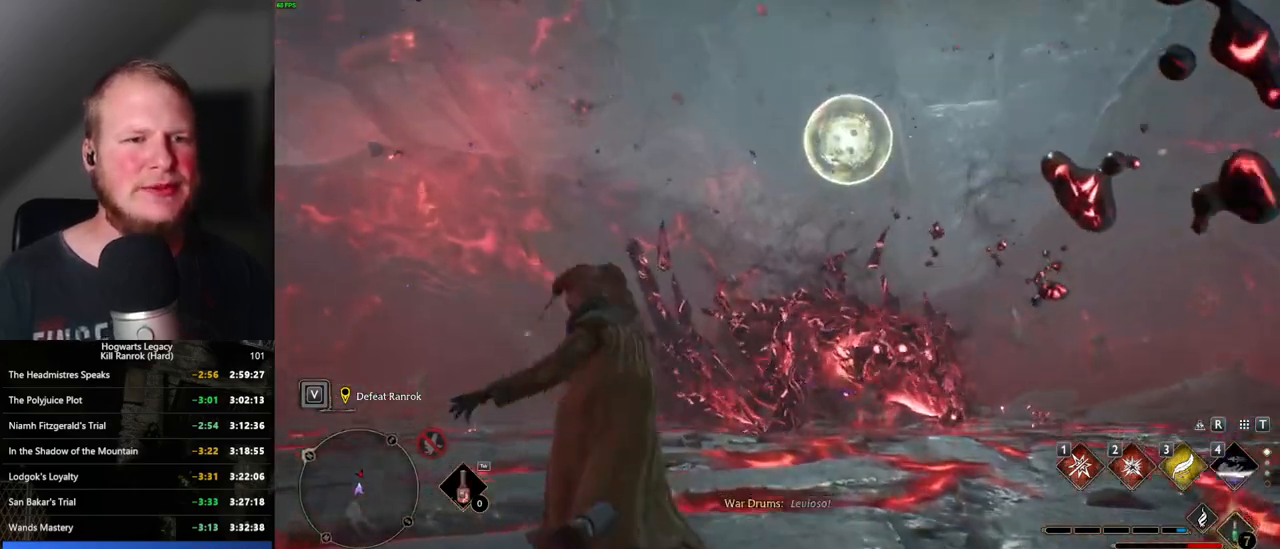
{"keys": ["a", "s"], "mouse": [], "events": [[67, "a", "down"], [67, "w", "up"], [217, "s", "down"]]}
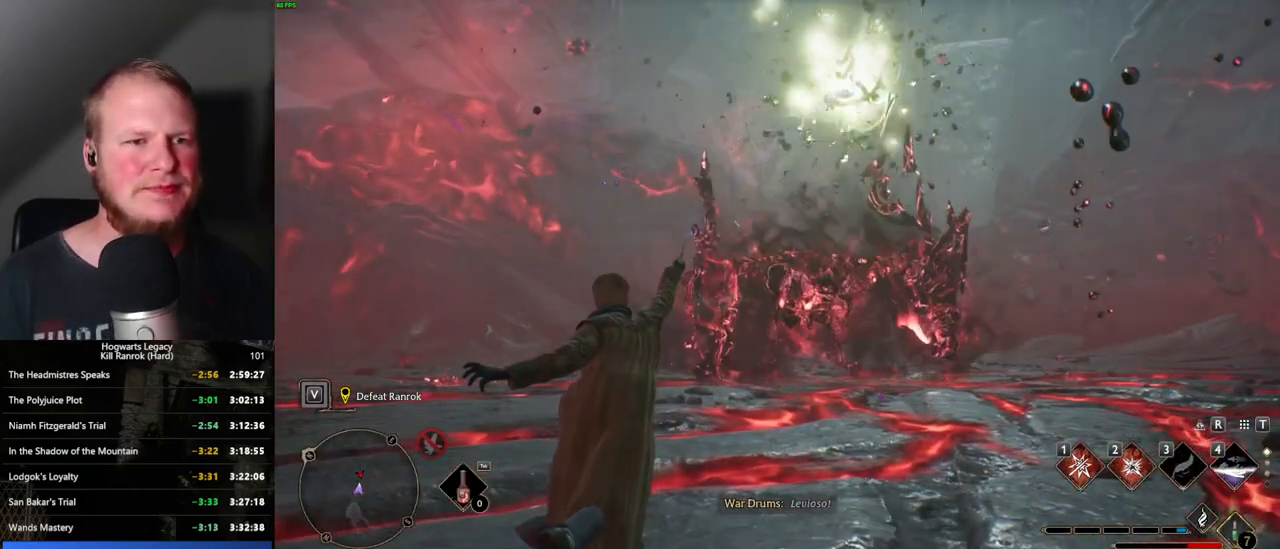
{"keys": ["s"], "mouse": [], "events": [[167, "a", "up"]]}
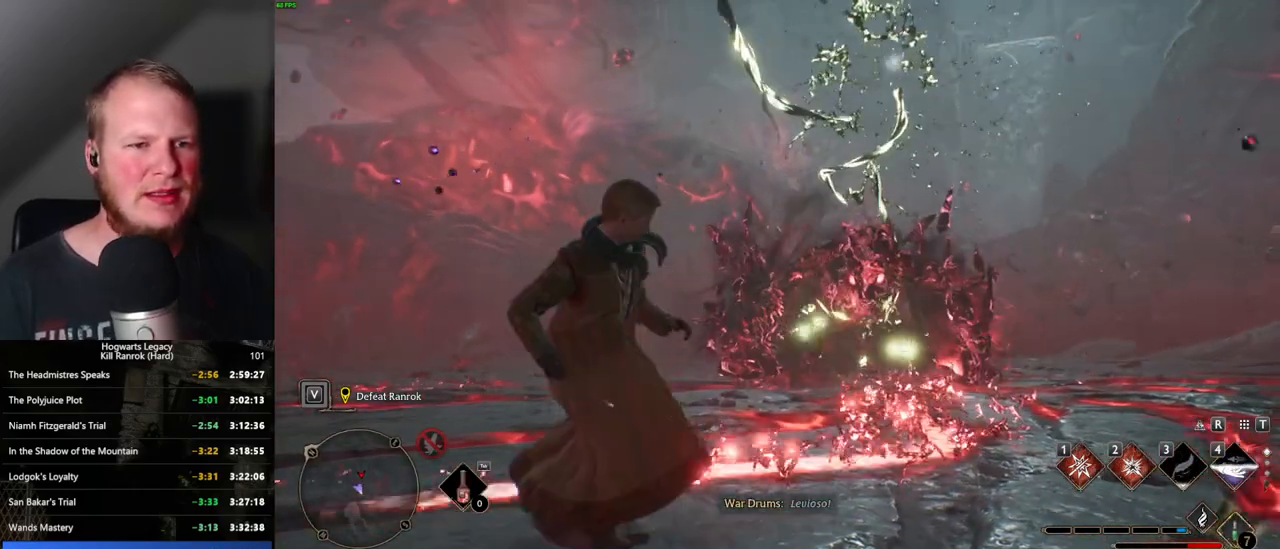
{"keys": ["d", "s"], "mouse": [], "events": [[167, "d", "down"]]}
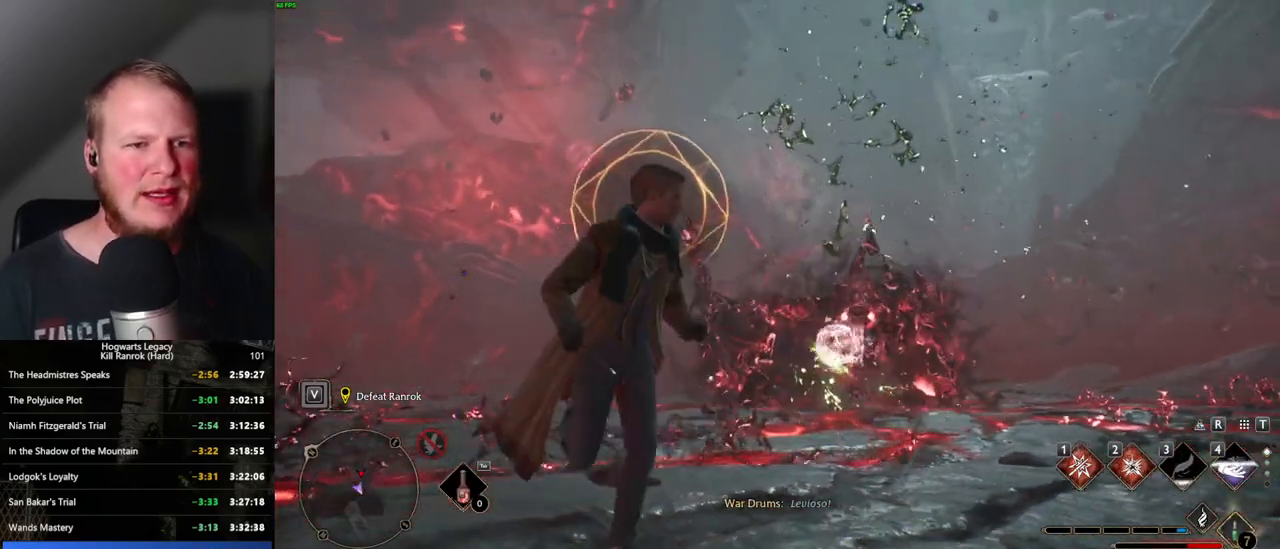
{"keys": ["d"], "mouse": [], "events": [[67, "space", "down"], [200, "space", "up"], [217, "s", "up"]]}
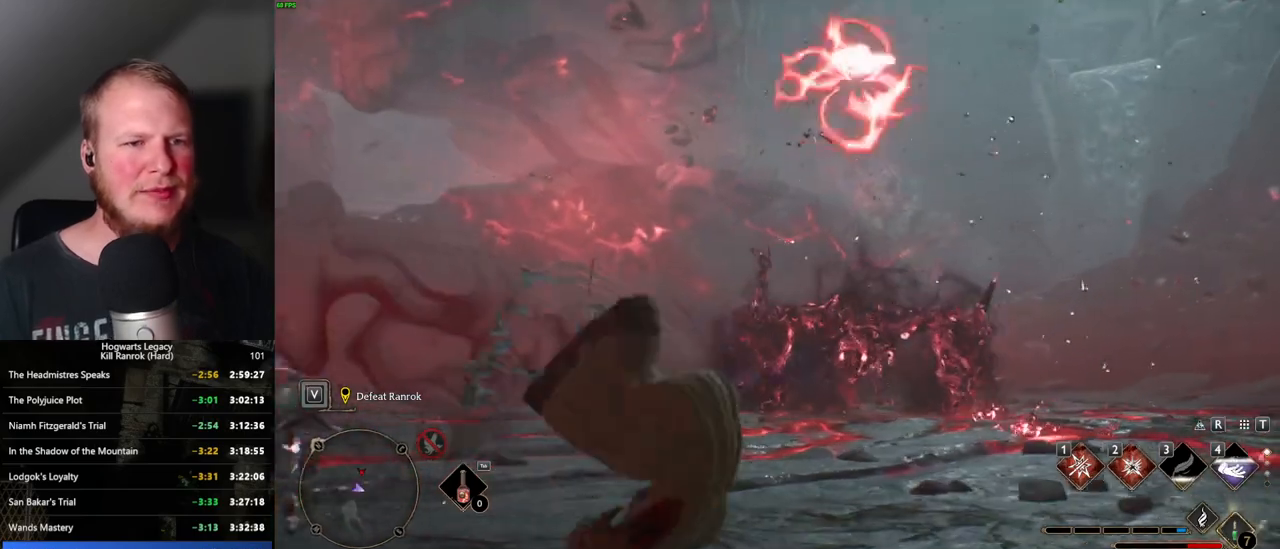
{"keys": ["w"], "mouse": [], "events": [[184, "w", "down"], [284, "d", "up"]]}
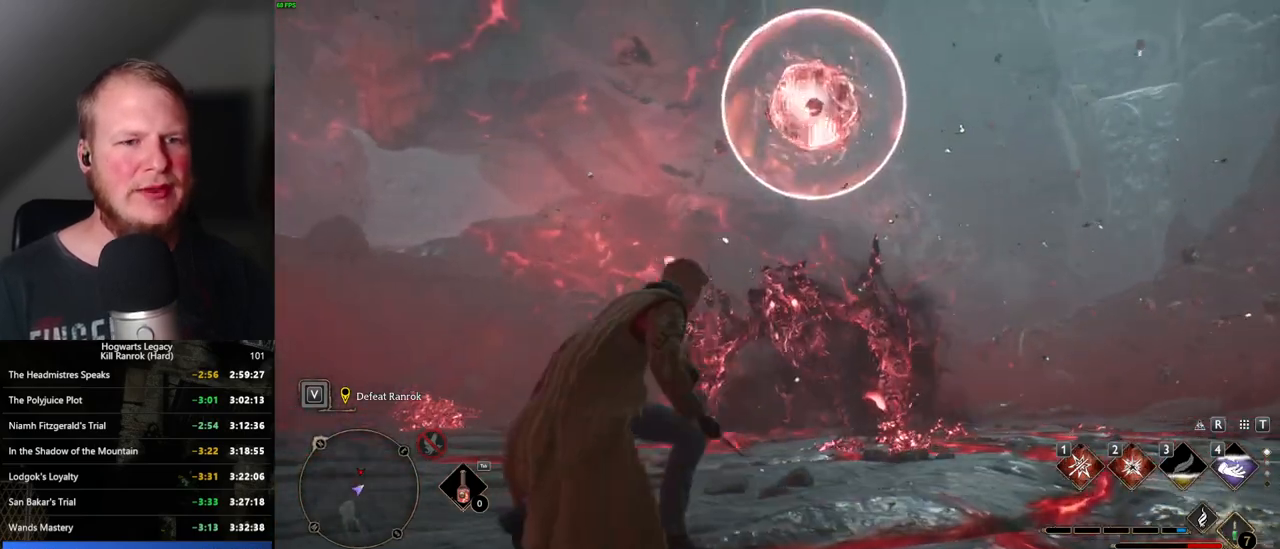
{"keys": ["a"], "mouse": [], "events": [[67, "2", "down"], [184, "2", "up"], [367, "a", "down"], [417, "w", "up"]]}
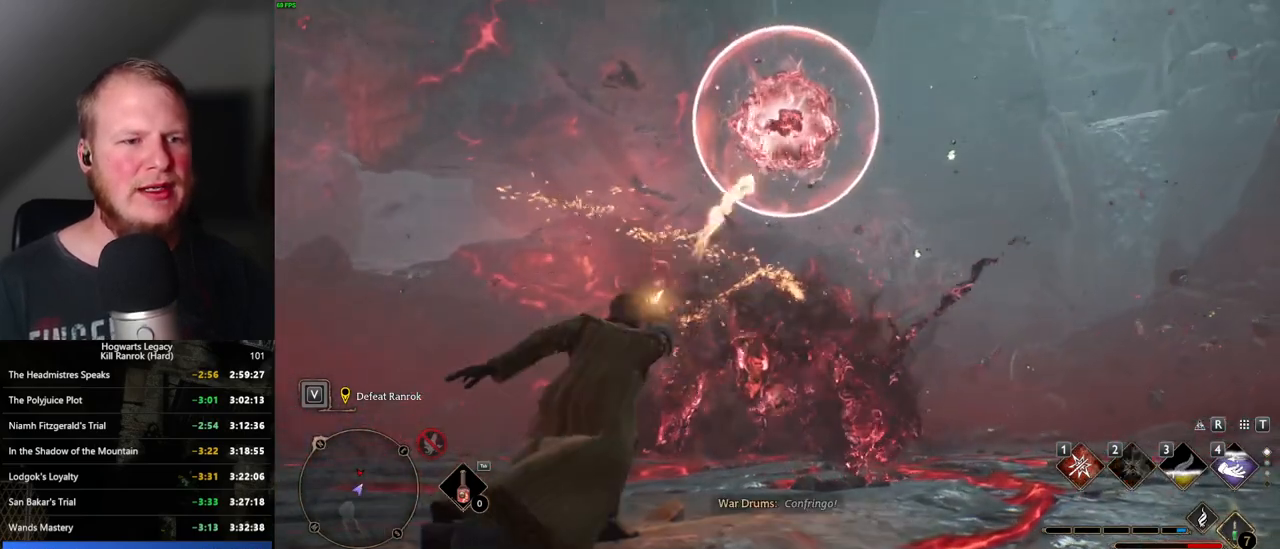
{"keys": ["a"], "mouse": [], "events": [[117, "space", "down"], [200, "space", "up"], [284, "space", "down"], [384, "space", "up"]]}
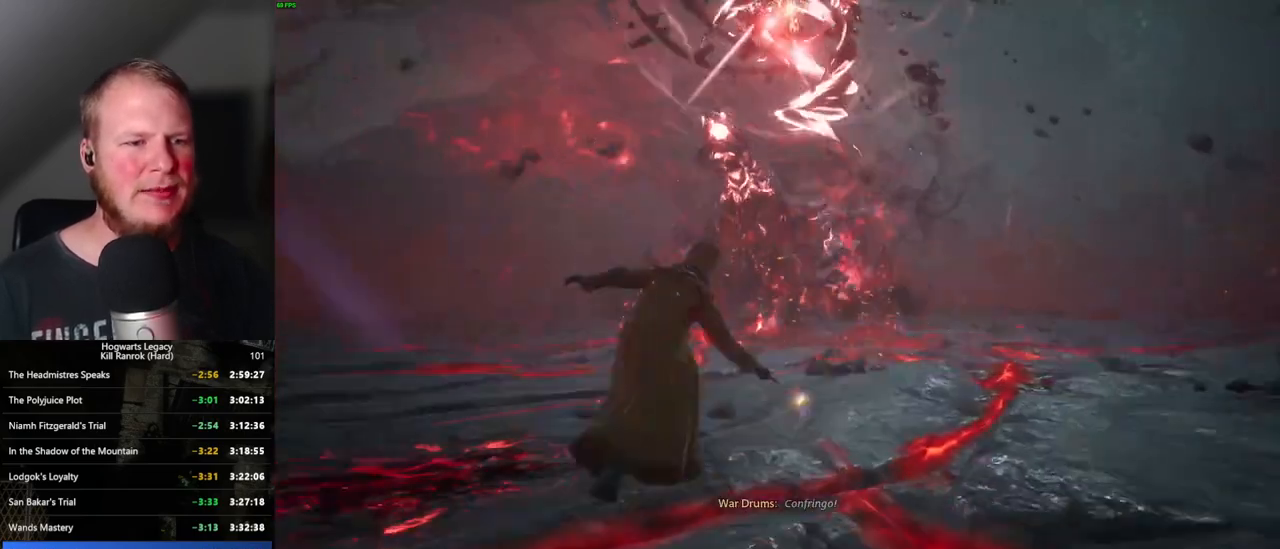
{"keys": [], "mouse": [], "events": [[284, "w", "down"], [384, "a", "up"], [384, "w", "up"]]}
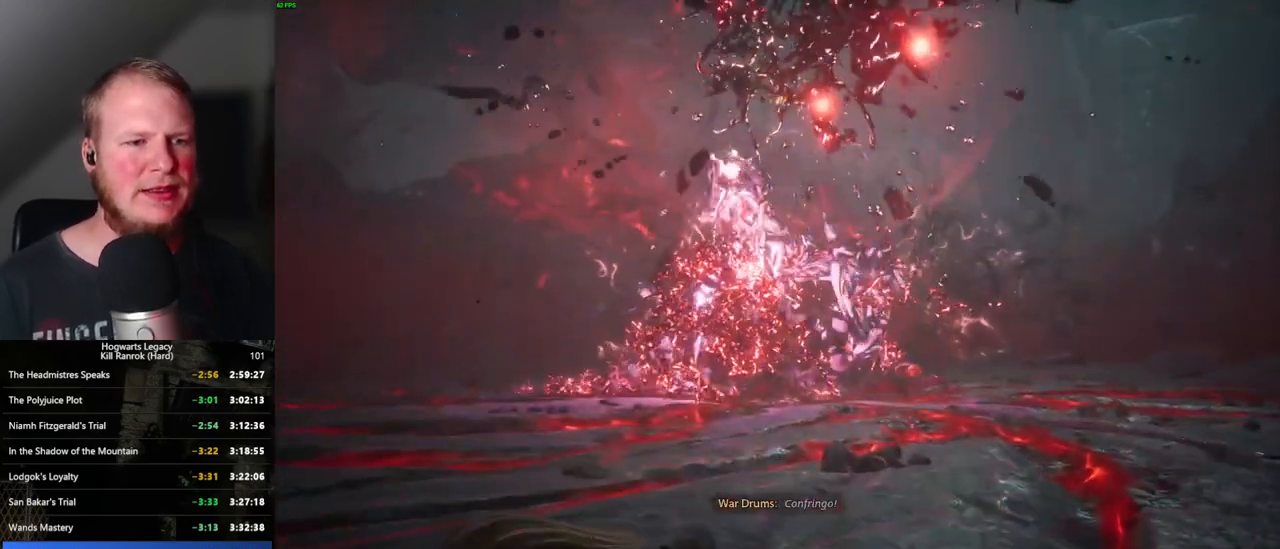
{"keys": [], "mouse": [], "events": [[50, "w", "down"], [67, "w", "up"]]}